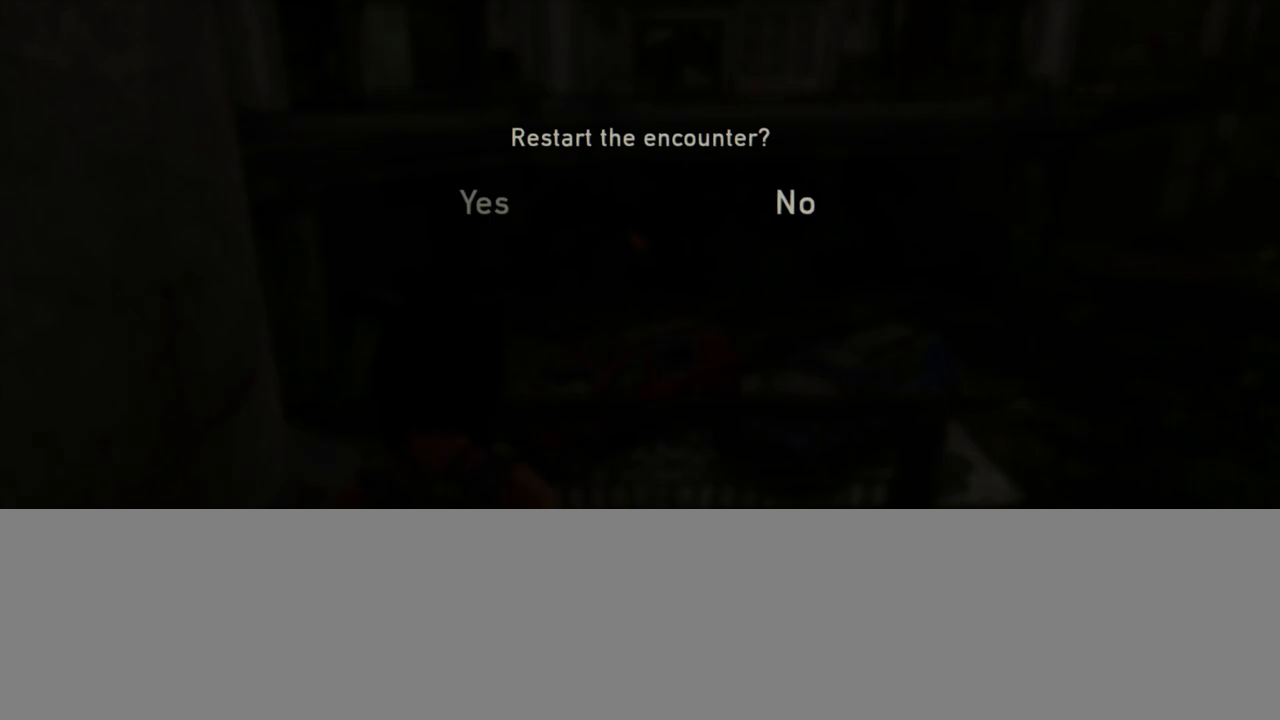
Gameplay with a controller (PlayStation layout); each line is a JSON object with the inputs held at the frame after it. "events" lists button and stick changes between this image and that frame as [ms after this image, input, new state], when the widget could be followed in between.
{"buttons": [], "left_stick": "center", "right_stick": "center", "events": [[333, "DPAD_LEFT", "down"], [433, "DPAD_LEFT", "up"]]}
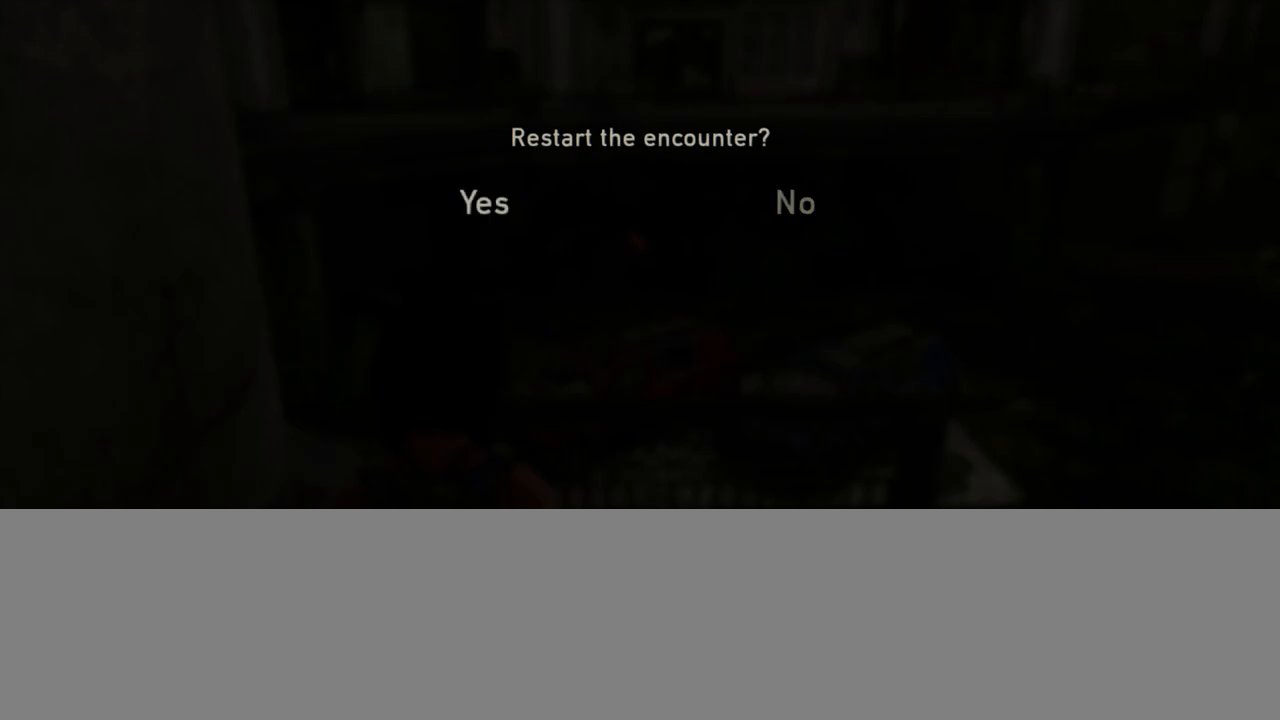
{"buttons": [], "left_stick": "center", "right_stick": "center", "events": [[83, "CROSS", "down"], [233, "CROSS", "up"]]}
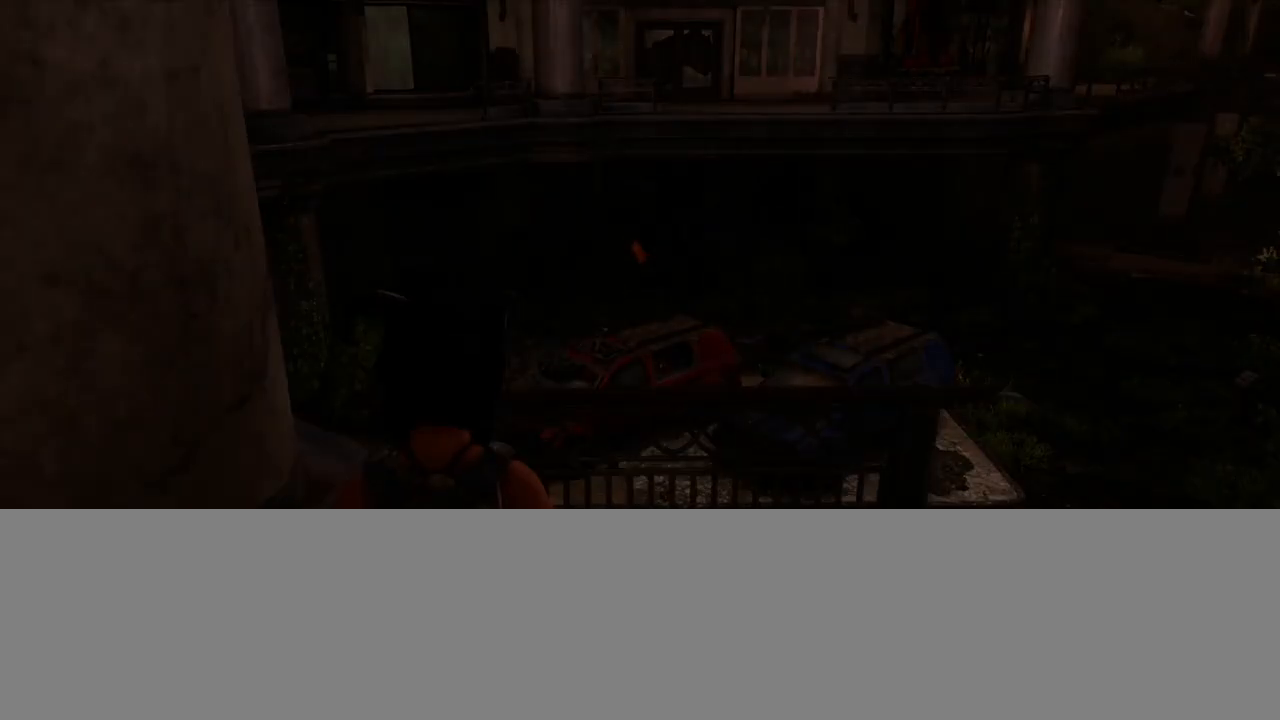
{"buttons": [], "left_stick": "center", "right_stick": "center", "events": []}
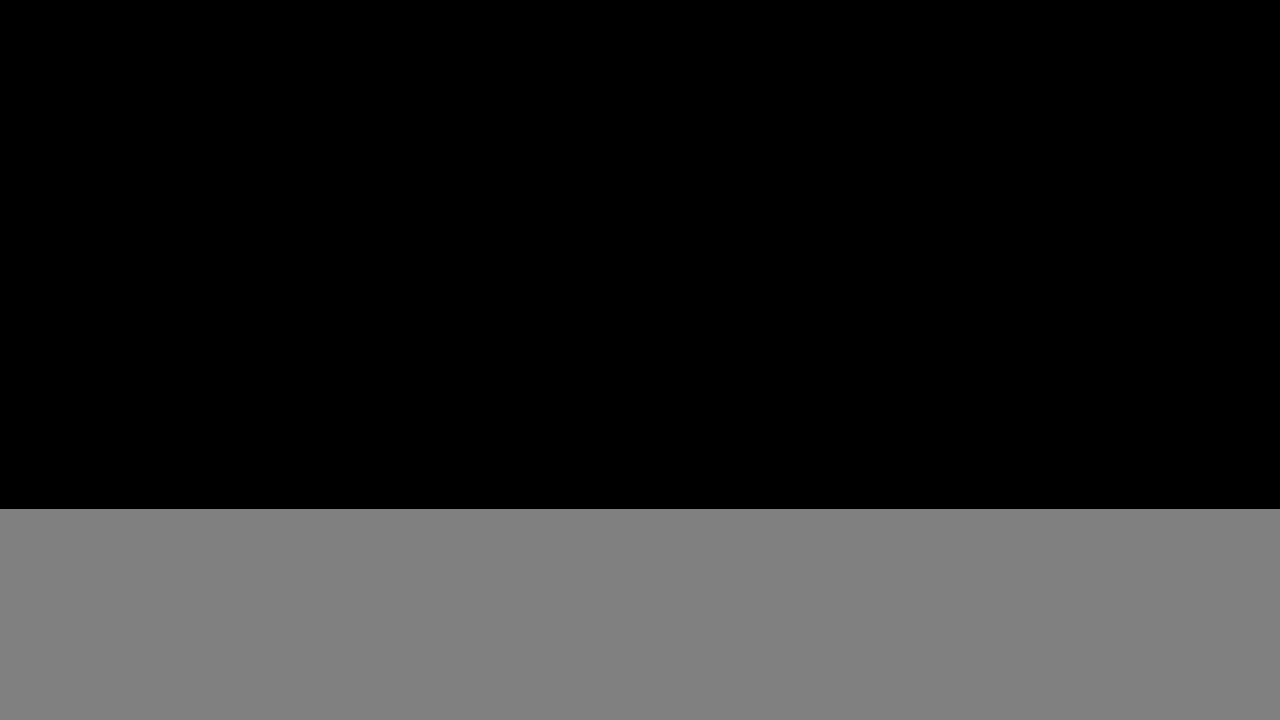
{"buttons": ["L2"], "left_stick": "up-right", "right_stick": "right", "events": [[83, "left_stick", "right"], [100, "L2", "down"], [100, "right_stick", "right"], [133, "left_stick", "up-right"]]}
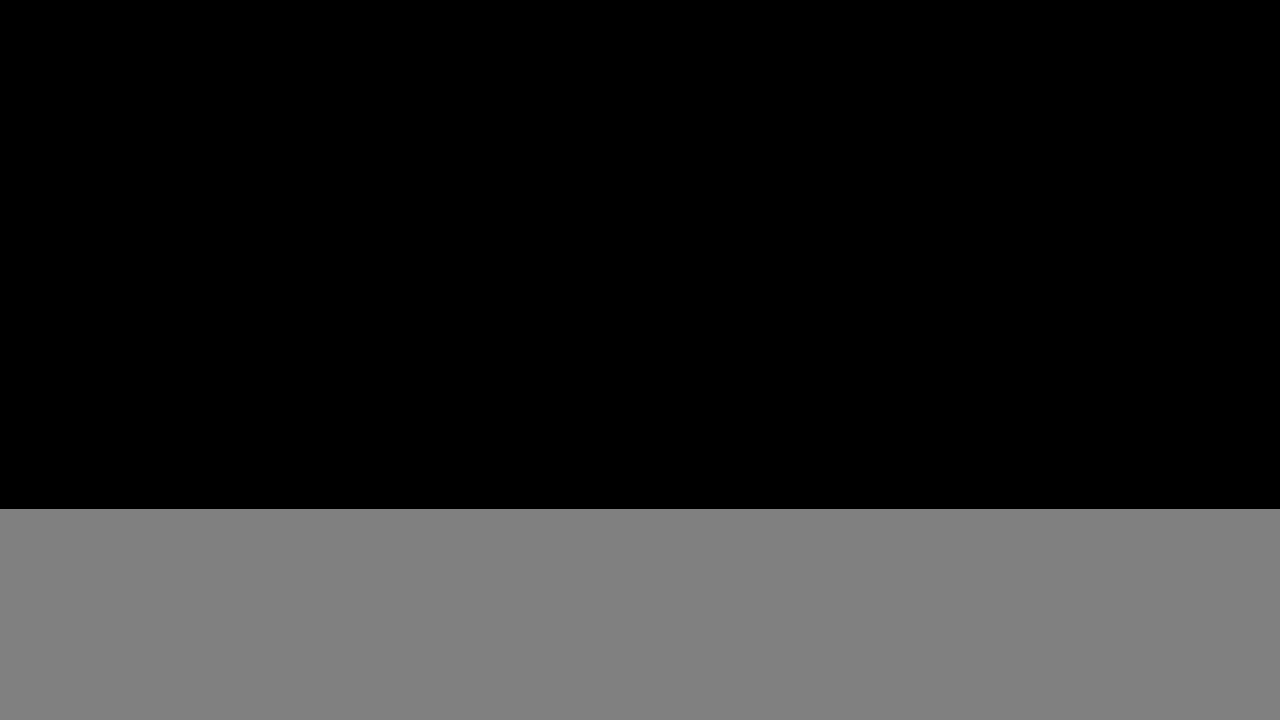
{"buttons": ["L2"], "left_stick": "up-right", "right_stick": "center", "events": [[467, "right_stick", "center"]]}
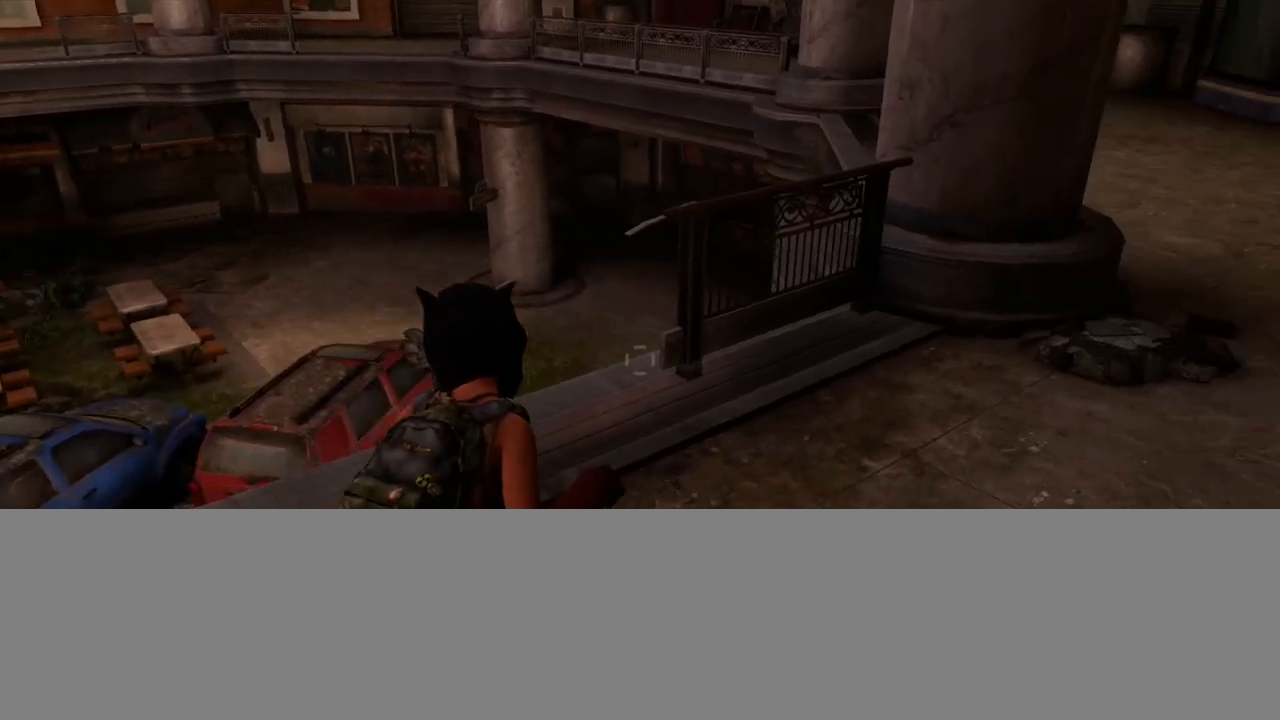
{"buttons": ["L2"], "left_stick": "up-right", "right_stick": "left", "events": [[450, "right_stick", "left"]]}
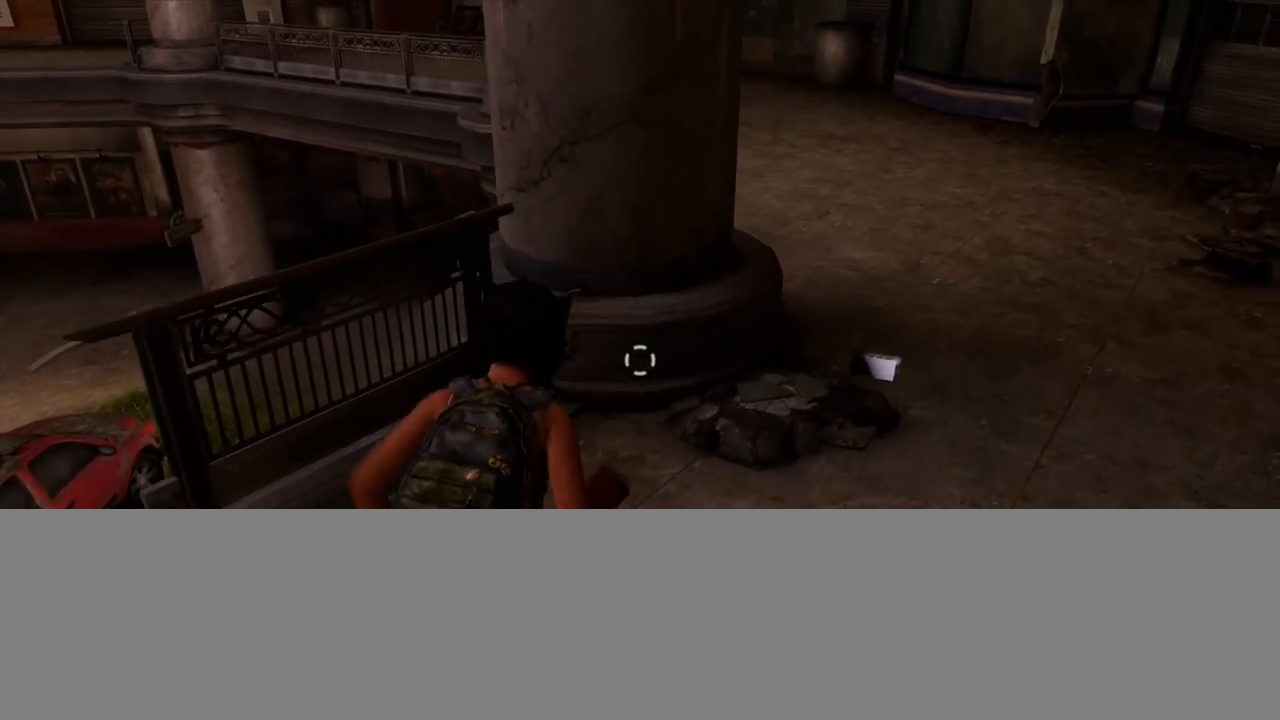
{"buttons": ["L2"], "left_stick": "up-right", "right_stick": "left", "events": []}
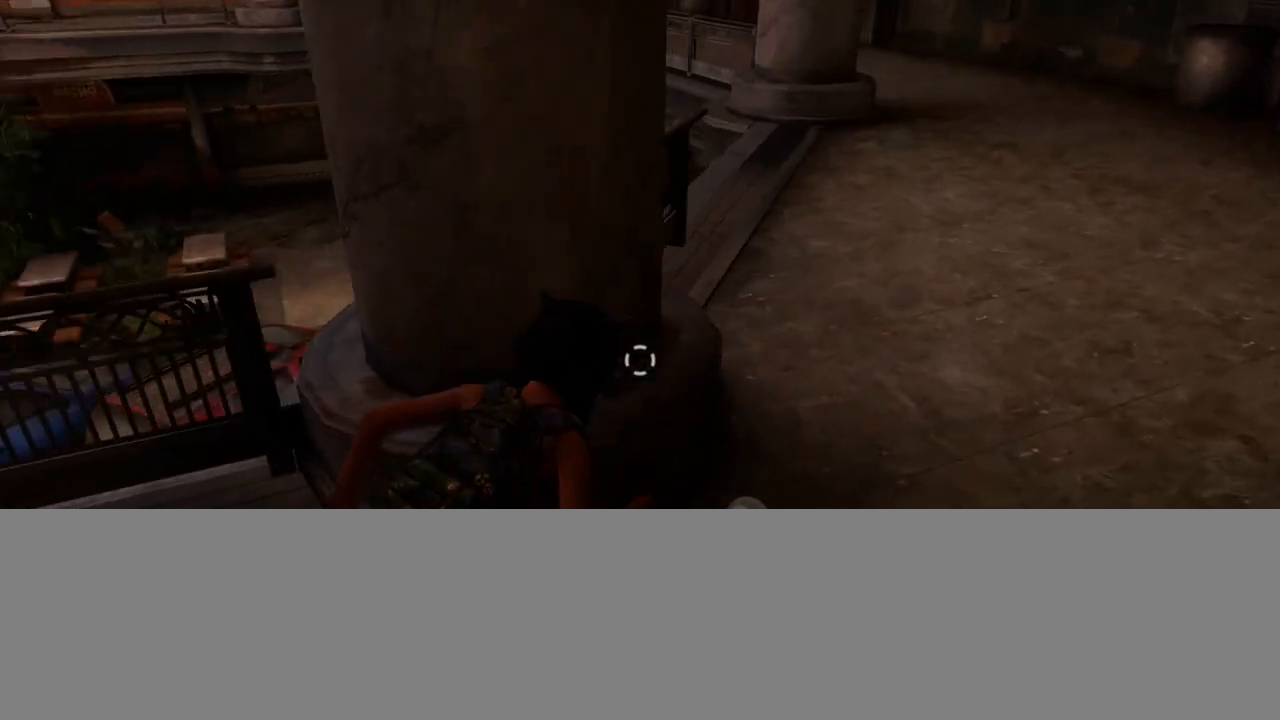
{"buttons": [], "left_stick": "up-right", "right_stick": "up-left", "events": [[317, "L2", "up"], [317, "right_stick", "center"], [450, "right_stick", "up-left"]]}
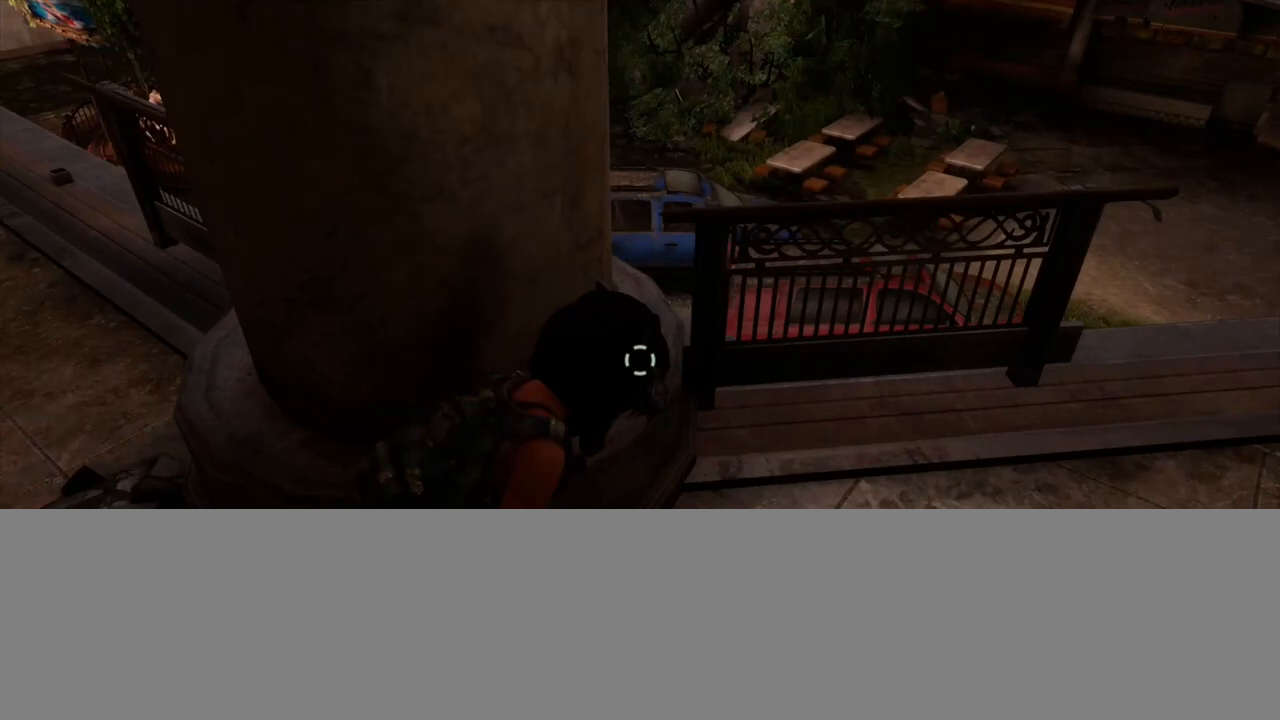
{"buttons": ["L1"], "left_stick": "up", "right_stick": "center", "events": [[83, "right_stick", "center"], [100, "left_stick", "up"], [267, "L1", "down"], [317, "right_stick", "down"], [500, "right_stick", "center"]]}
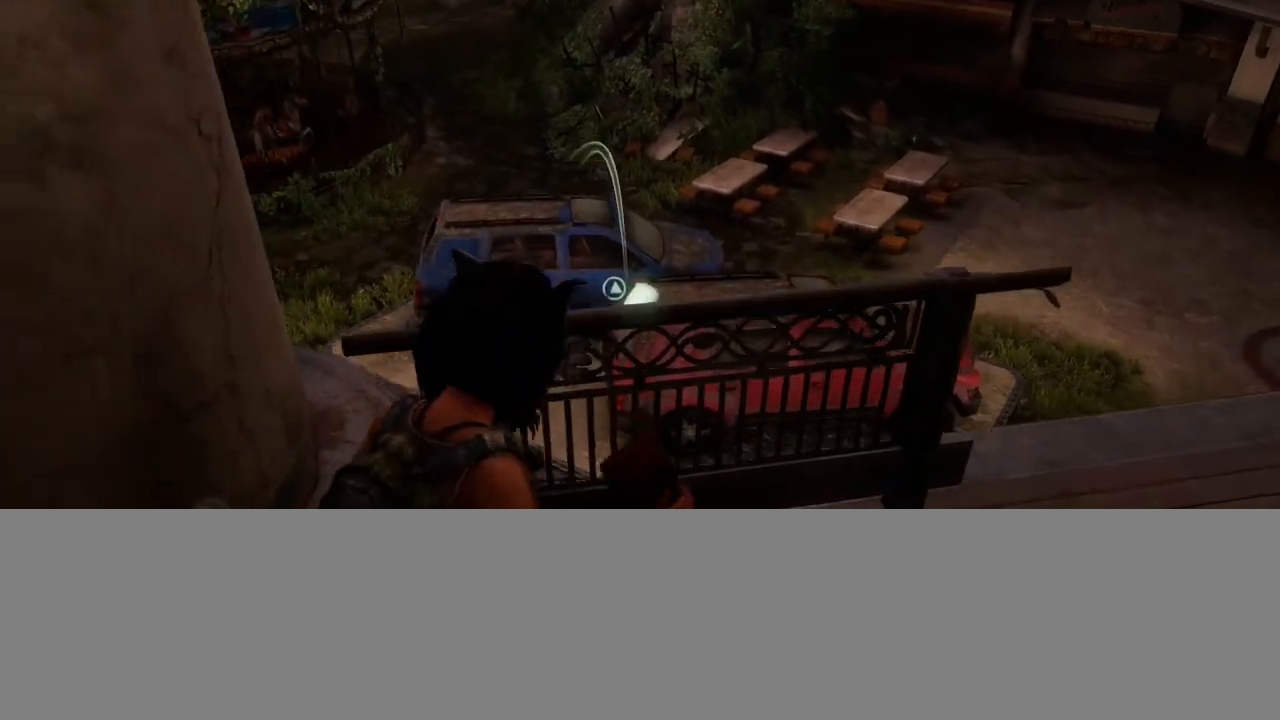
{"buttons": ["L1"], "left_stick": "center", "right_stick": "left", "events": [[217, "left_stick", "center"], [367, "right_stick", "down-left"], [450, "right_stick", "left"]]}
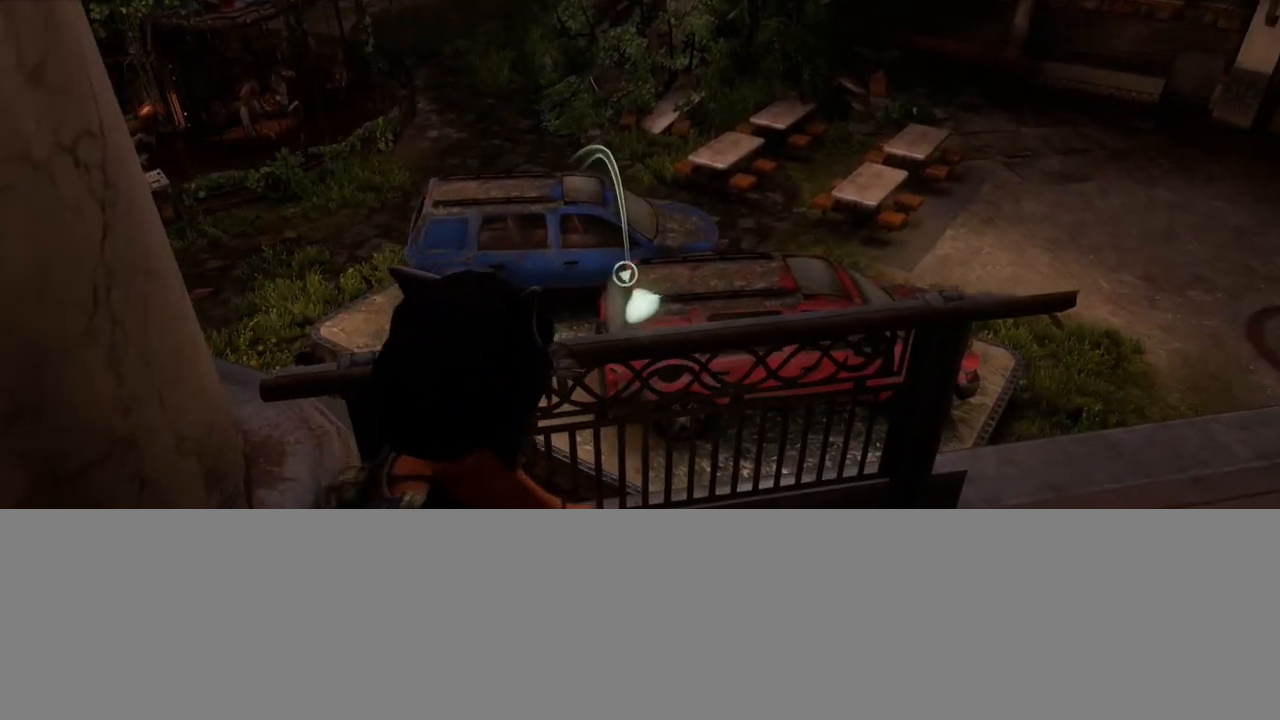
{"buttons": ["L1"], "left_stick": "center", "right_stick": "center", "events": [[50, "right_stick", "up-left"], [283, "right_stick", "center"], [300, "left_stick", "up"], [483, "left_stick", "center"]]}
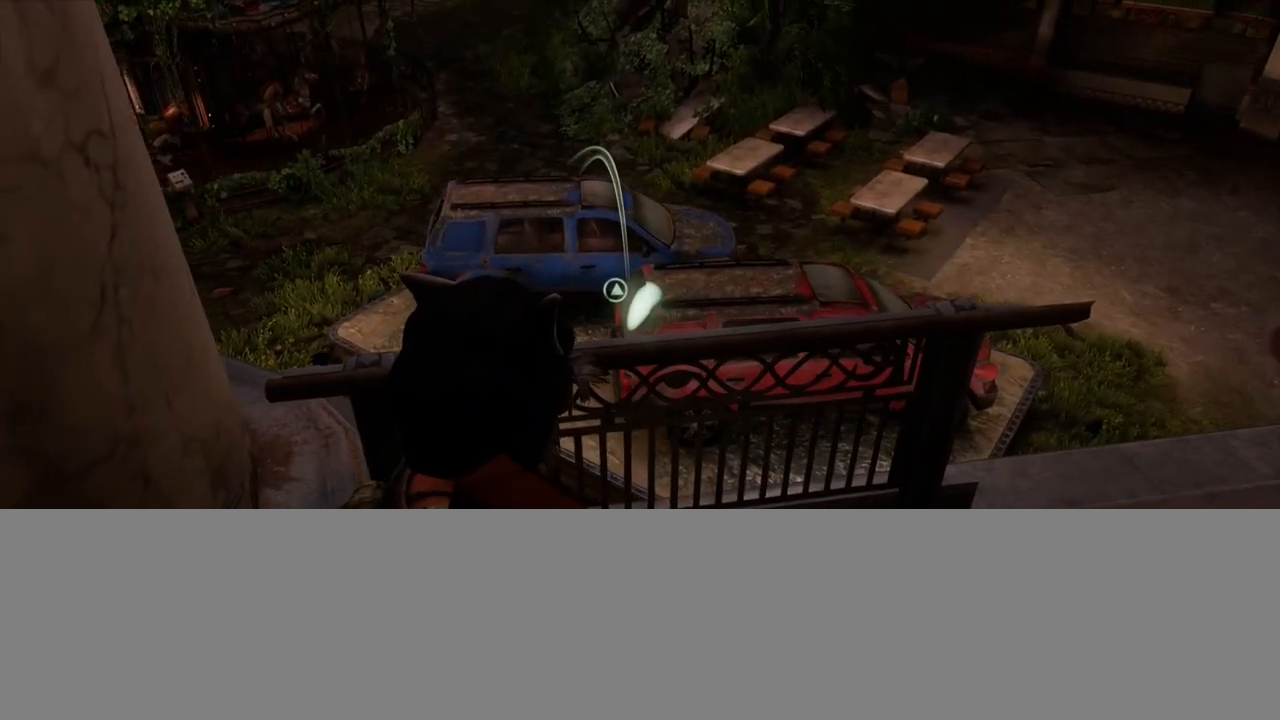
{"buttons": [], "left_stick": "center", "right_stick": "center", "events": [[333, "L1", "up"]]}
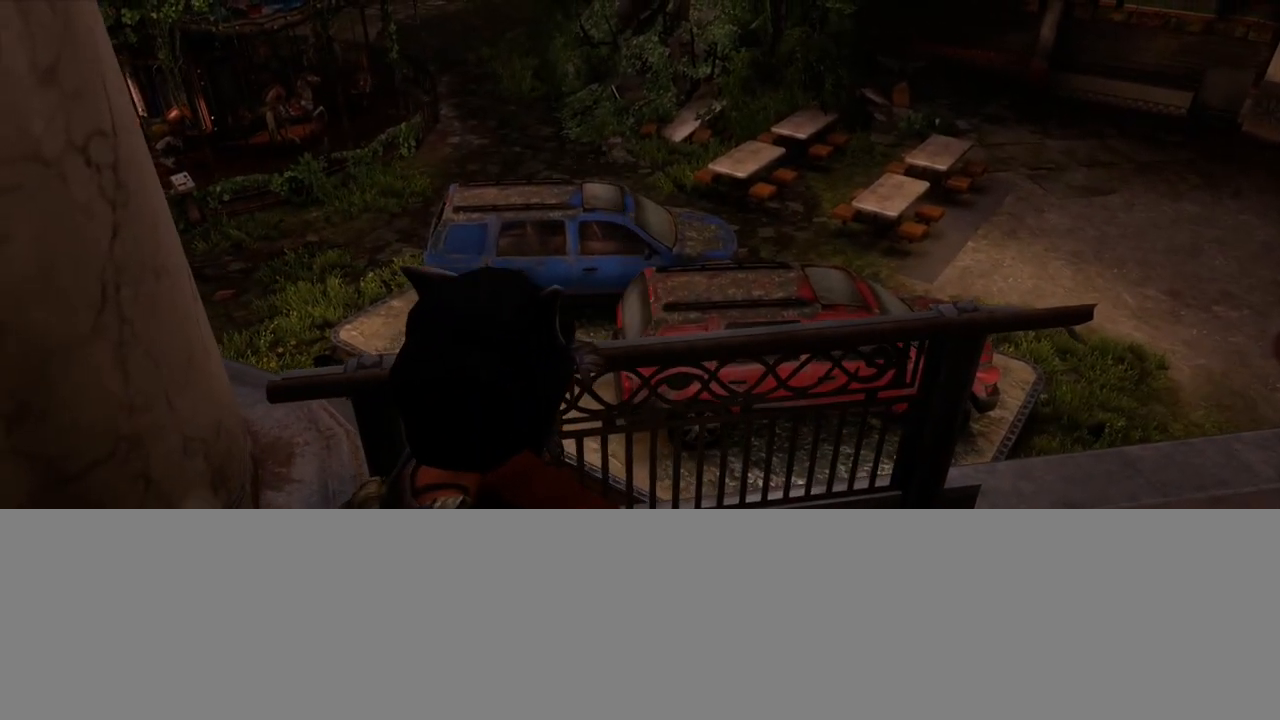
{"buttons": ["L1"], "left_stick": "center", "right_stick": "up-left", "events": [[67, "L1", "down"], [500, "right_stick", "up-left"]]}
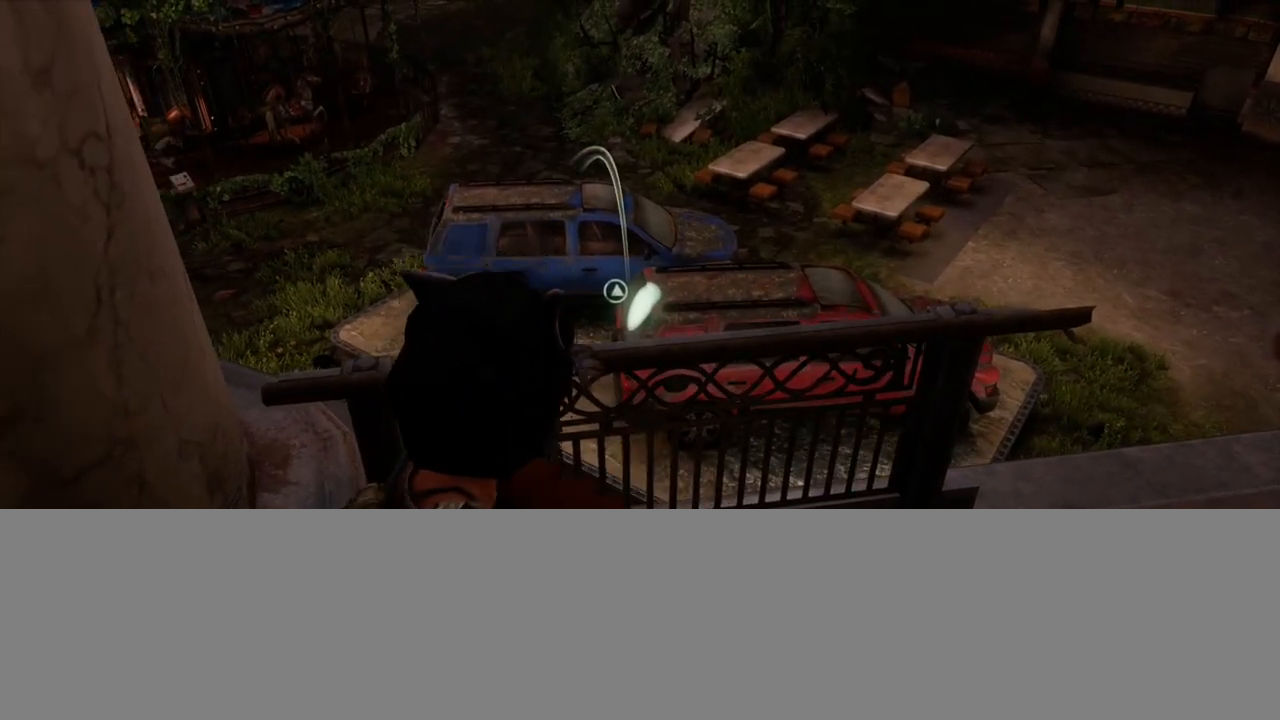
{"buttons": ["TRIANGLE", "L2"], "left_stick": "down-right", "right_stick": "center", "events": [[133, "R1", "down"], [200, "right_stick", "center"], [217, "R1", "up"], [300, "L1", "up"], [317, "L2", "down"], [367, "left_stick", "down-right"], [450, "TRIANGLE", "down"]]}
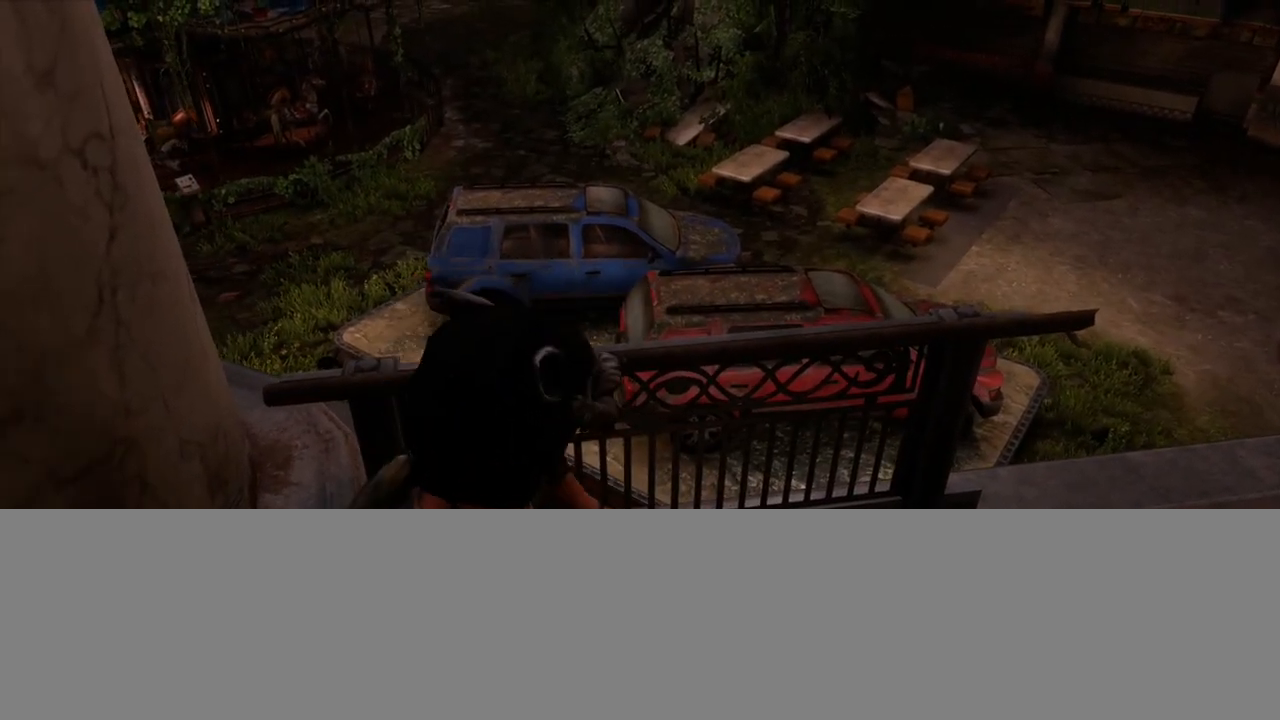
{"buttons": ["TRIANGLE", "L2"], "left_stick": "down-right", "right_stick": "down-right", "events": [[50, "TRIANGLE", "up"], [67, "right_stick", "down"], [133, "TRIANGLE", "down"], [200, "TRIANGLE", "up"], [217, "right_stick", "down-right"], [283, "TRIANGLE", "down"], [367, "TRIANGLE", "up"], [433, "TRIANGLE", "down"]]}
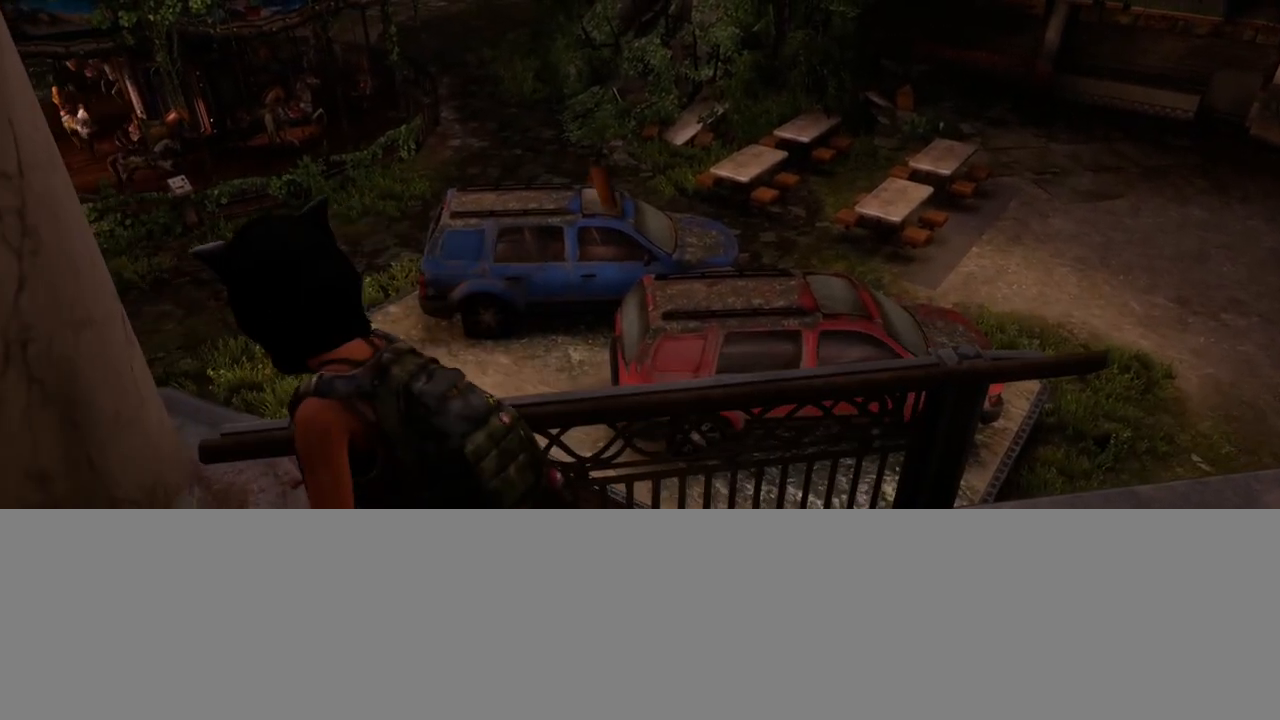
{"buttons": ["L1", "L2"], "left_stick": "down-right", "right_stick": "center", "events": [[50, "TRIANGLE", "up"], [83, "TRIANGLE", "down"], [183, "right_stick", "center"], [200, "TRIANGLE", "up"], [500, "L1", "down"]]}
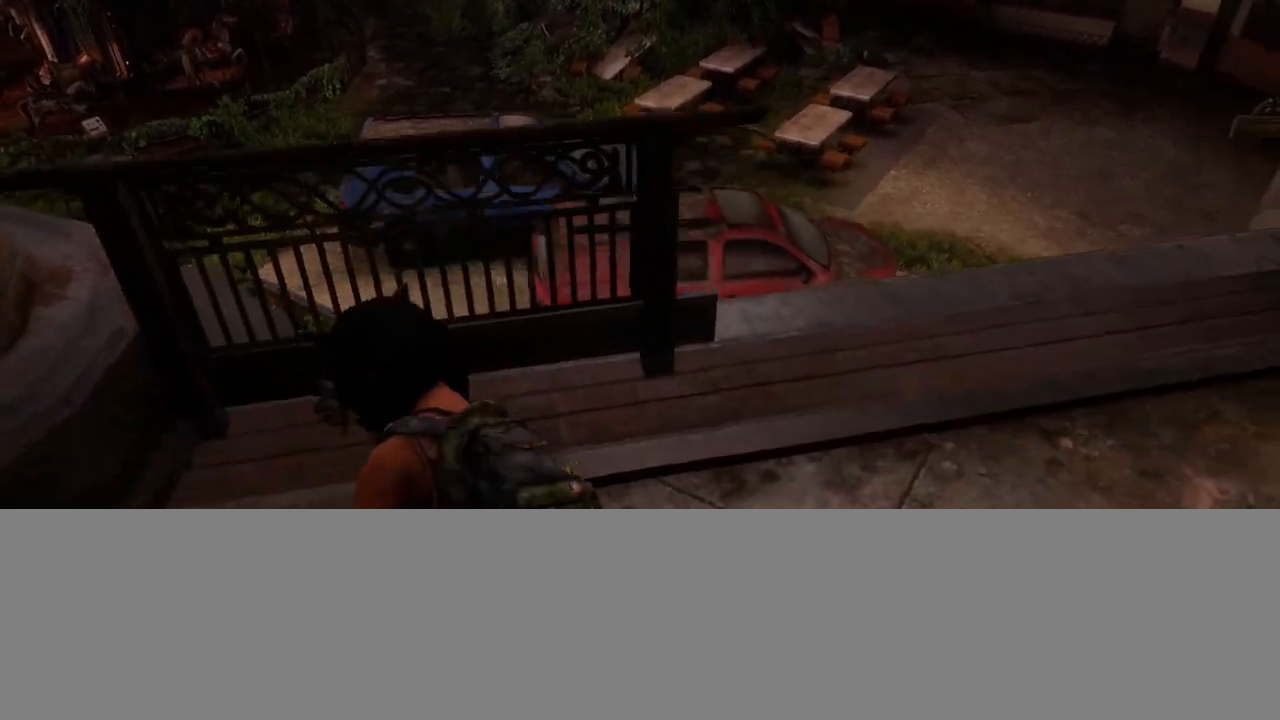
{"buttons": ["L1"], "left_stick": "down-right", "right_stick": "up-left", "events": [[83, "L2", "up"], [233, "right_stick", "up-left"]]}
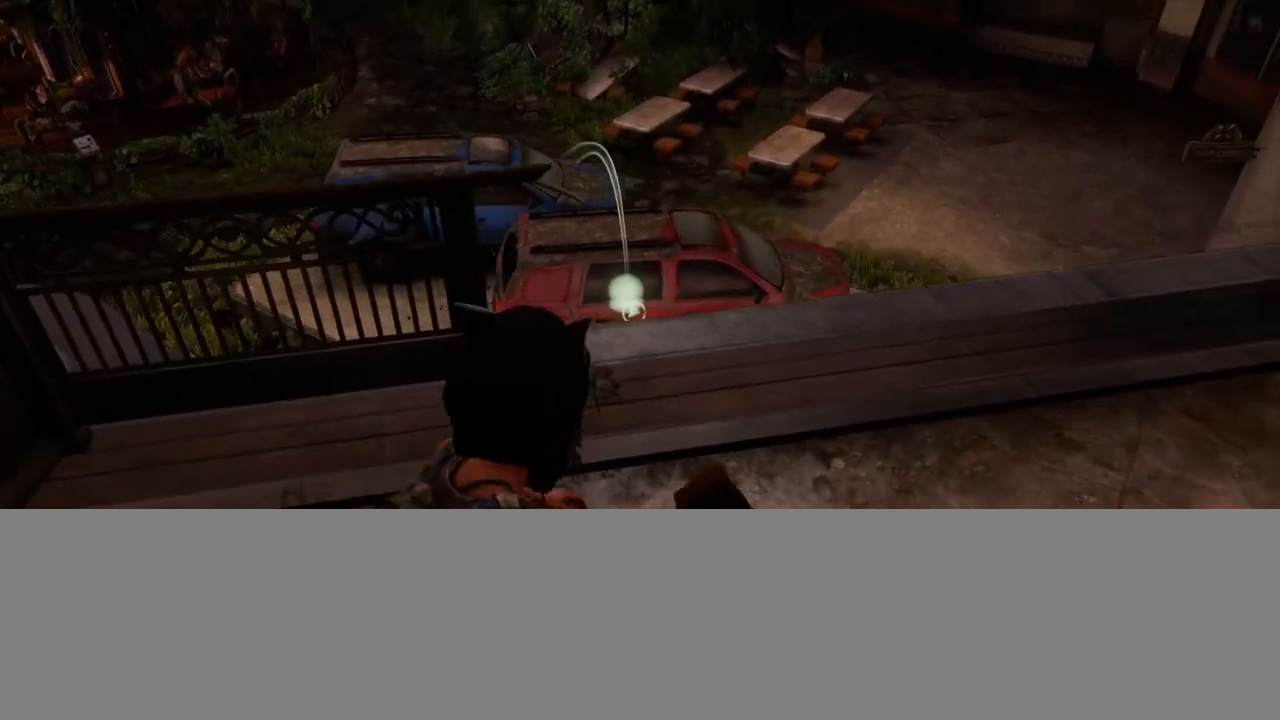
{"buttons": ["L2"], "left_stick": "down-right", "right_stick": "center", "events": [[267, "R1", "down"], [350, "L2", "down"], [367, "R1", "up"], [383, "L1", "up"], [417, "right_stick", "center"]]}
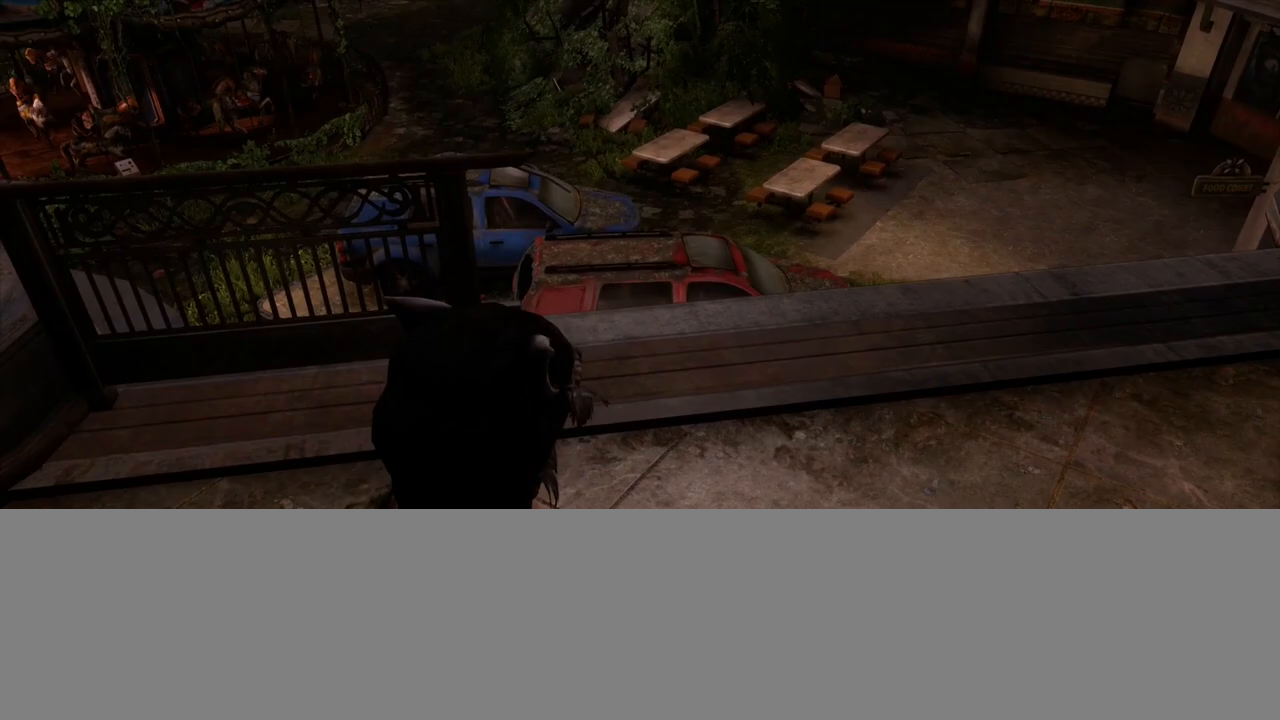
{"buttons": ["TRIANGLE", "L2"], "left_stick": "down-right", "right_stick": "center", "events": [[33, "TRIANGLE", "down"]]}
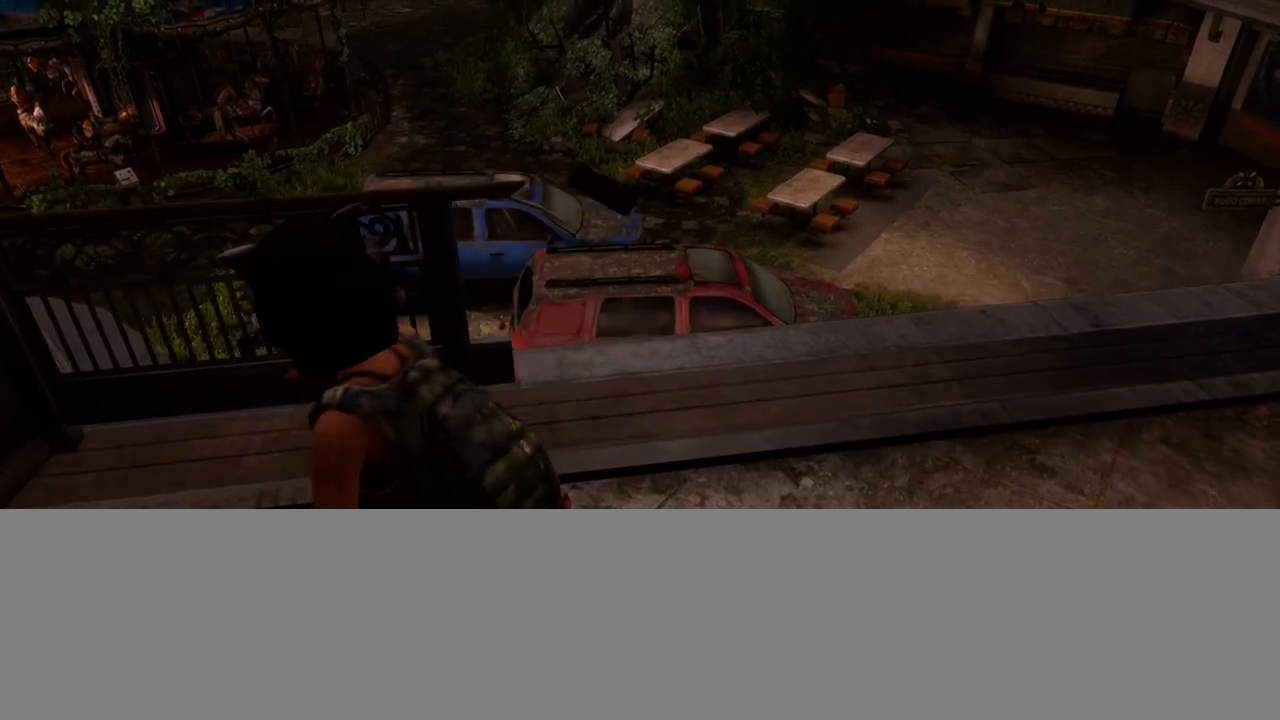
{"buttons": ["TRIANGLE", "L2"], "left_stick": "down-right", "right_stick": "center", "events": [[133, "right_stick", "right"], [183, "right_stick", "up-right"], [317, "right_stick", "center"]]}
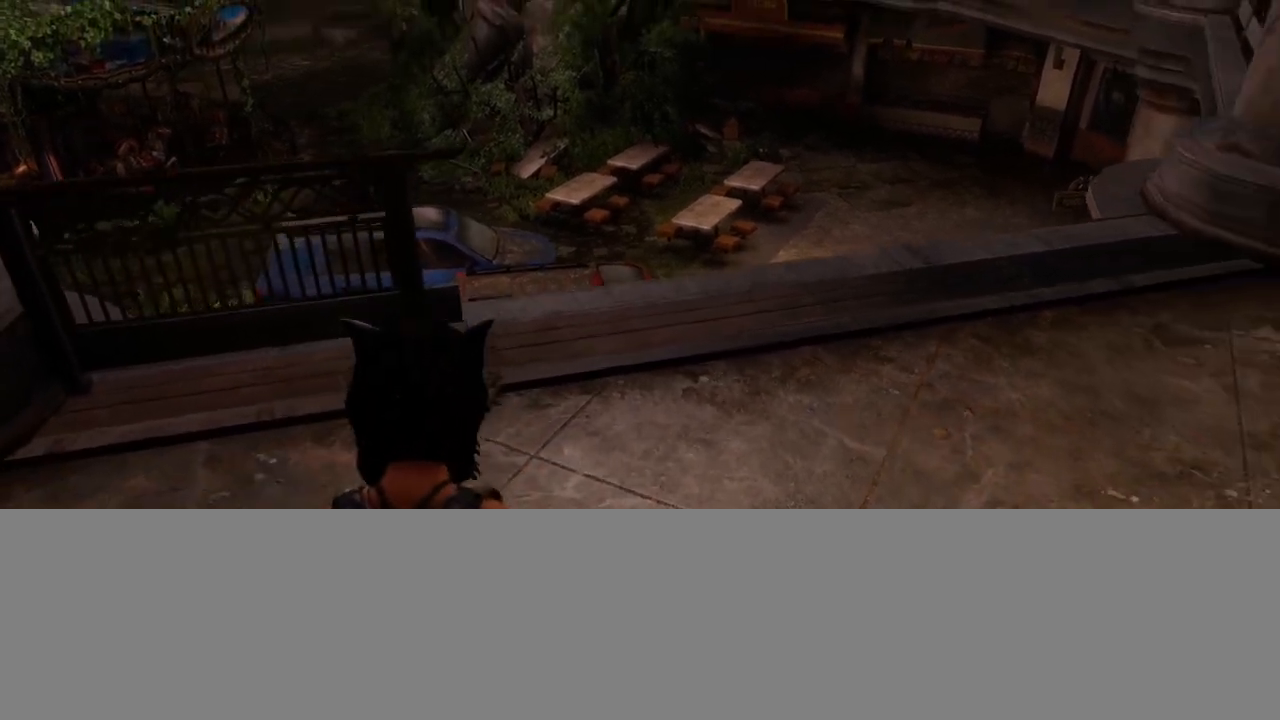
{"buttons": ["TRIANGLE", "L2"], "left_stick": "left", "right_stick": "down", "events": [[183, "left_stick", "down"], [450, "left_stick", "left"], [467, "right_stick", "down"]]}
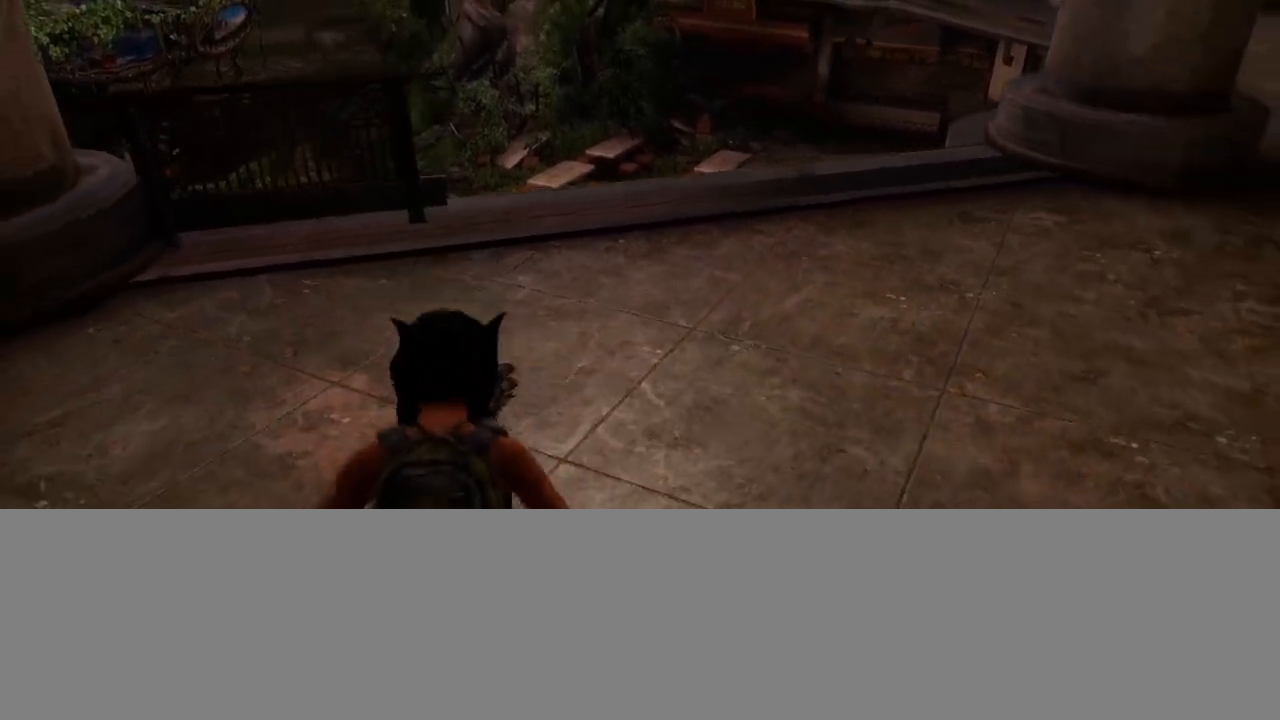
{"buttons": ["L2"], "left_stick": "up", "right_stick": "center", "events": [[17, "left_stick", "up"], [117, "right_stick", "center"], [217, "TRIANGLE", "up"]]}
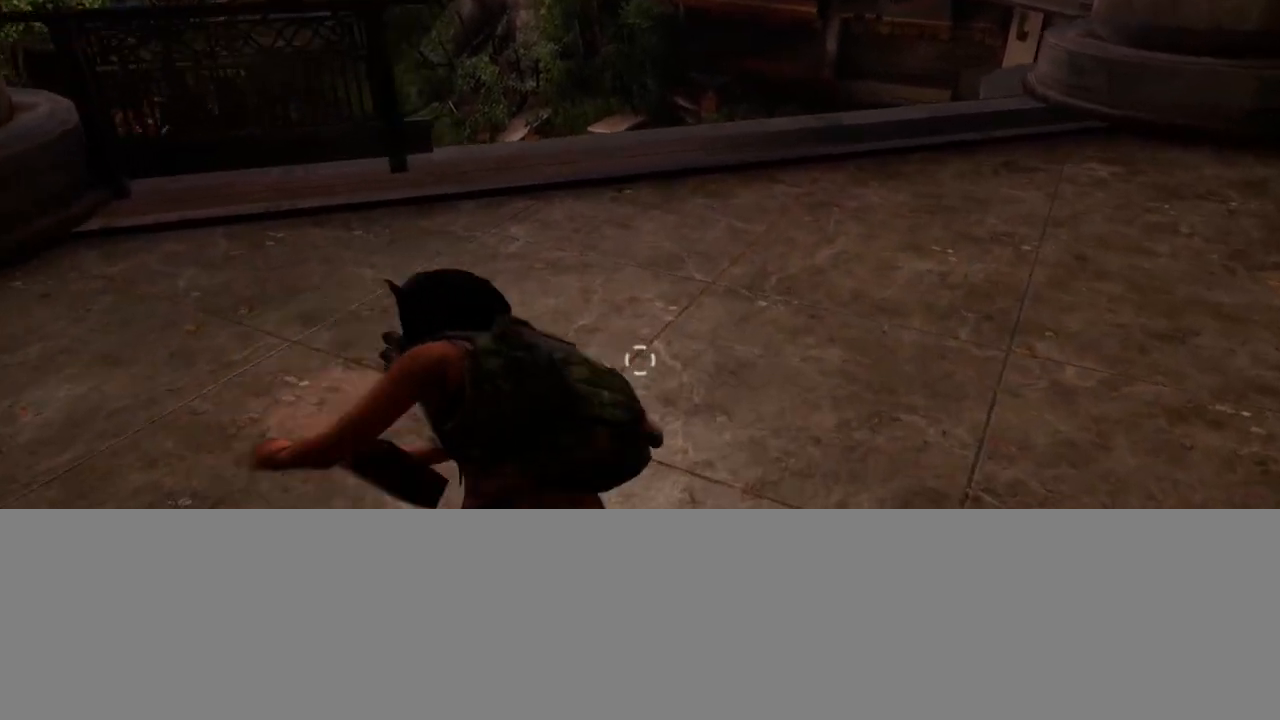
{"buttons": ["L1"], "left_stick": "up", "right_stick": "left", "events": [[250, "right_stick", "left"], [417, "L1", "down"], [483, "L2", "up"]]}